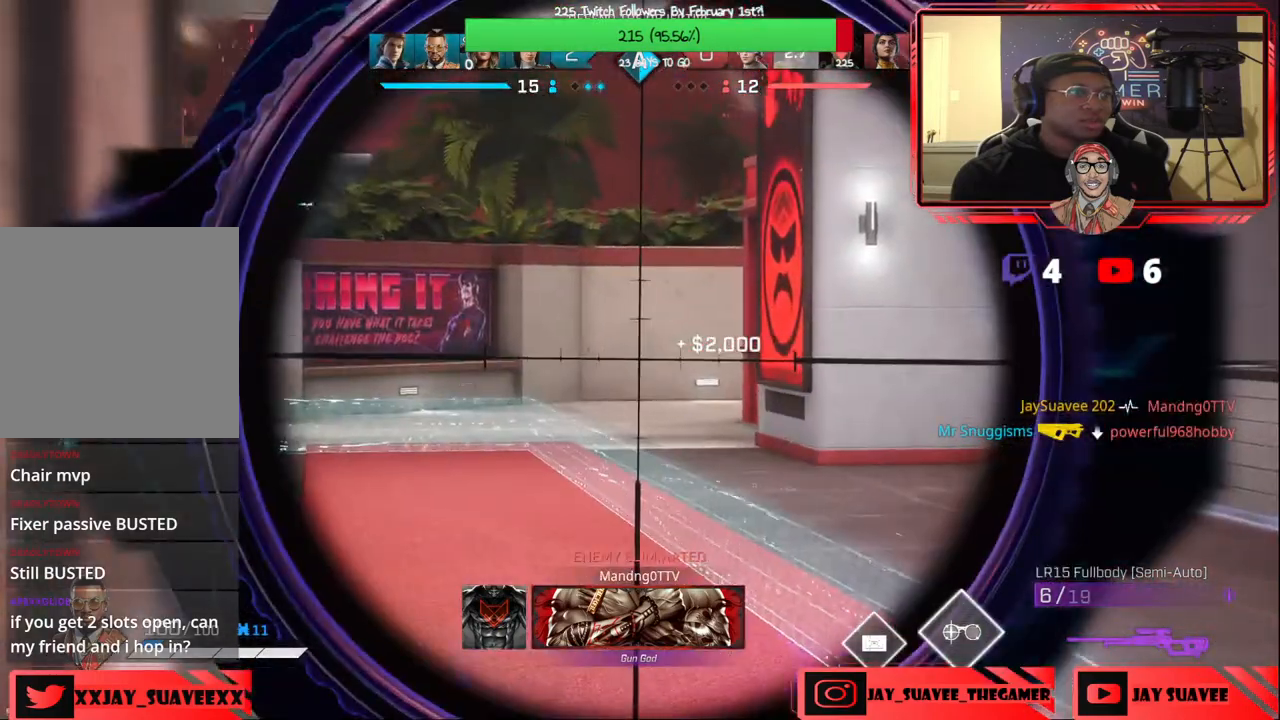
Gameplay with a controller (Xbox layout); each line is a JSON object with the inputs held at the frame after it. "events" lists button and stick changes between this image and that frame as [ms after this image, input, new state], when the widget could be followed in between. Not read: SHARE.
{"buttons": [], "left_stick": "left", "right_stick": "center", "events": [[117, "right_stick", "center"], [167, "left_stick", "center"], [217, "L2", "up"], [217, "left_stick", "left"]]}
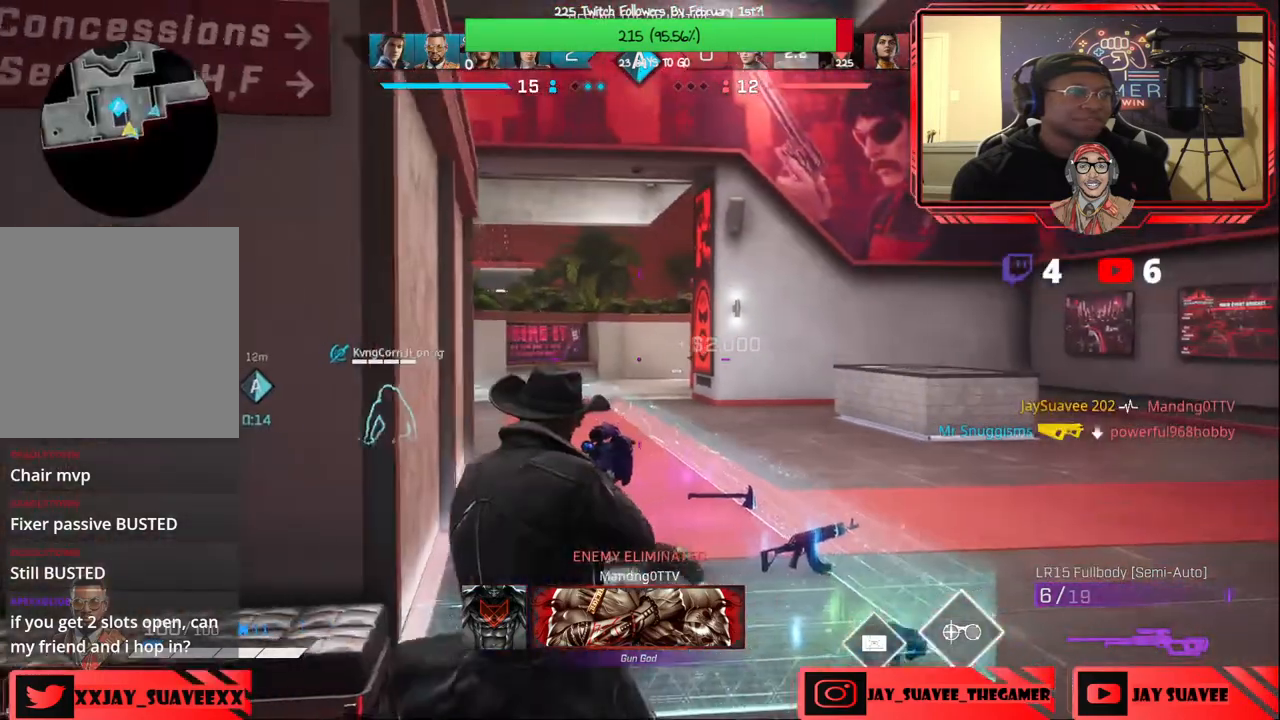
{"buttons": [], "left_stick": "right", "right_stick": "center", "events": [[167, "left_stick", "up-left"], [317, "left_stick", "right"]]}
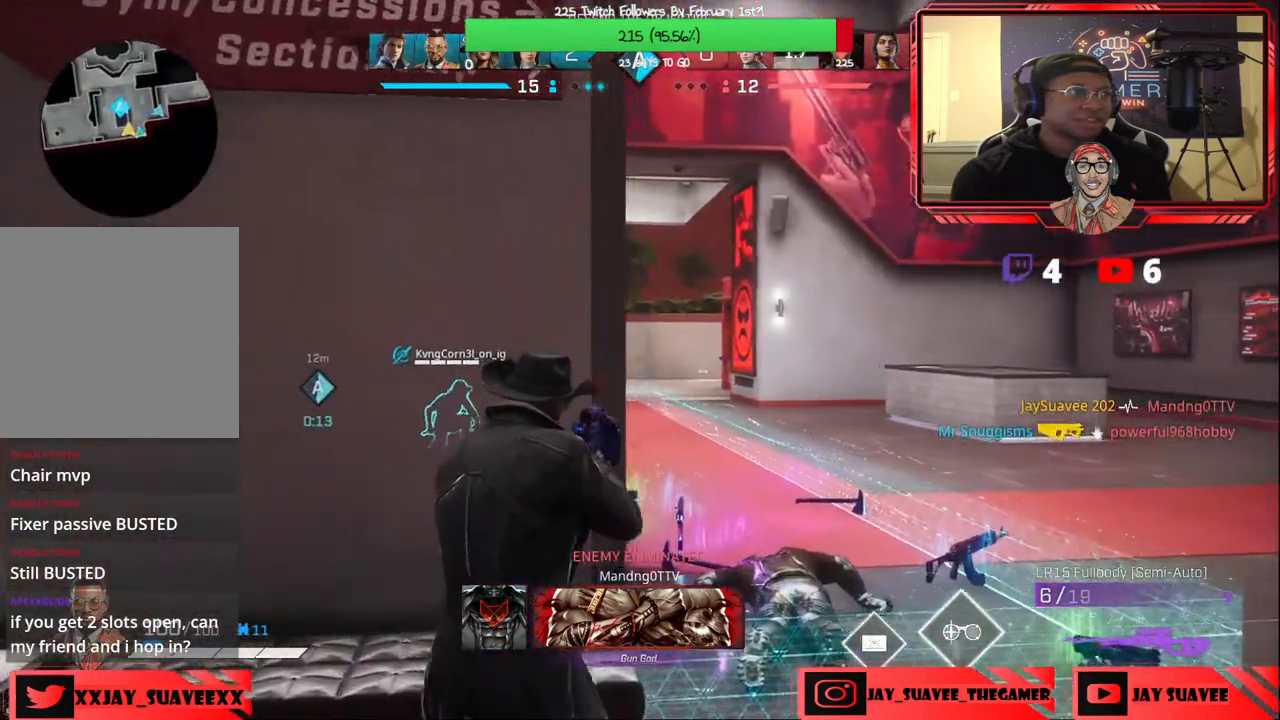
{"buttons": [], "left_stick": "up-right", "right_stick": "center", "events": [[167, "left_stick", "up-right"]]}
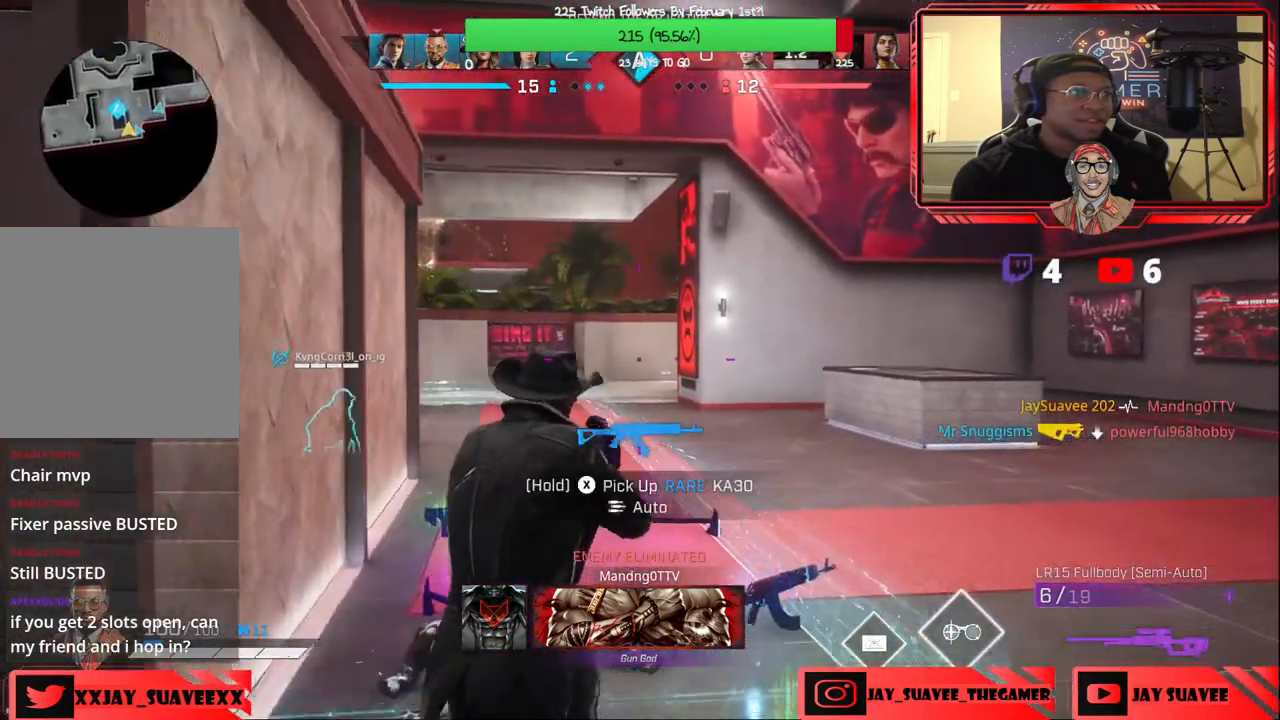
{"buttons": [], "left_stick": "up", "right_stick": "center", "events": [[100, "left_stick", "up"], [150, "right_stick", "down-right"], [367, "right_stick", "center"]]}
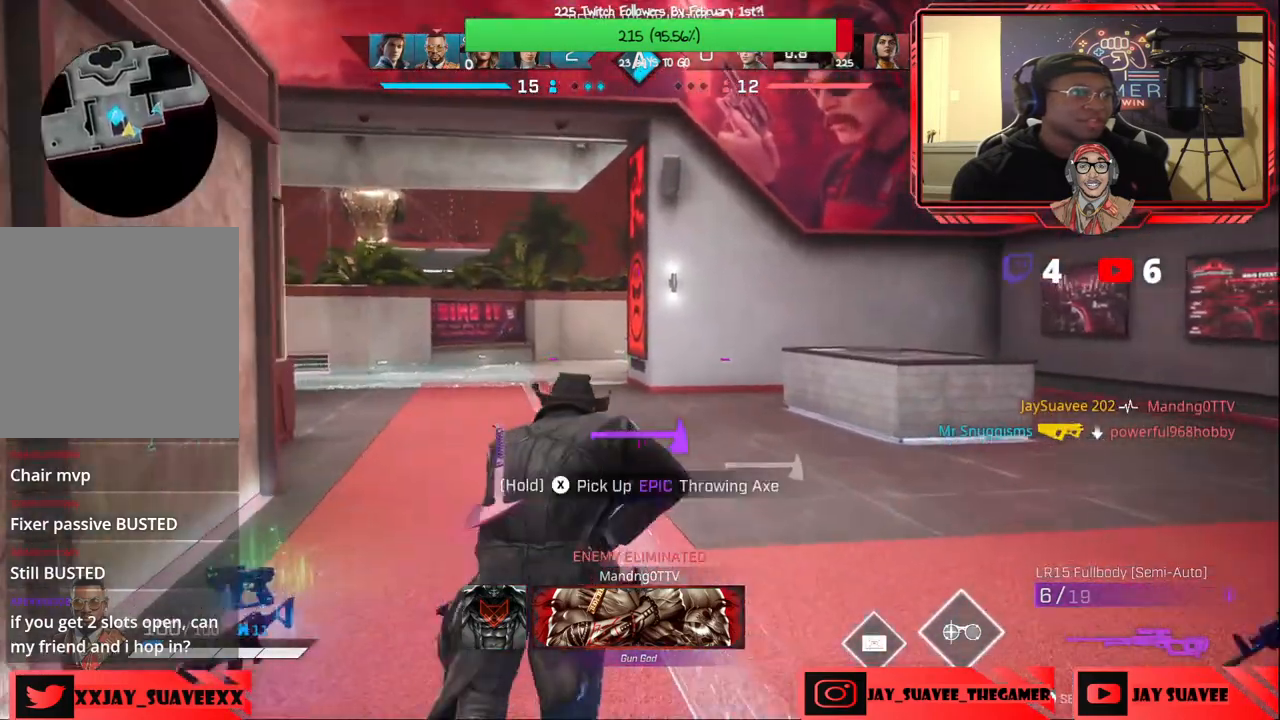
{"buttons": ["R1"], "left_stick": "up-right", "right_stick": "right", "events": [[250, "right_stick", "right"], [333, "left_stick", "up-right"], [483, "R1", "down"]]}
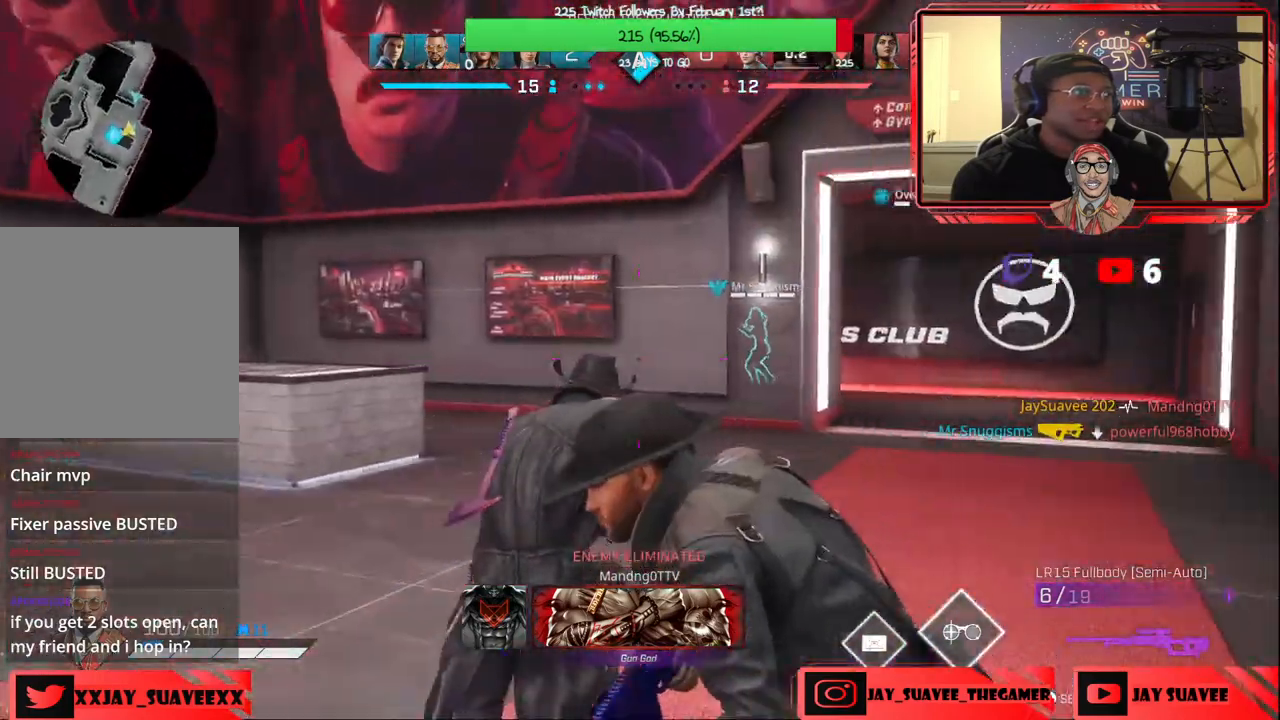
{"buttons": [], "left_stick": "up-right", "right_stick": "center", "events": [[67, "R1", "up"], [267, "R1", "down"], [317, "R1", "up"], [317, "right_stick", "center"]]}
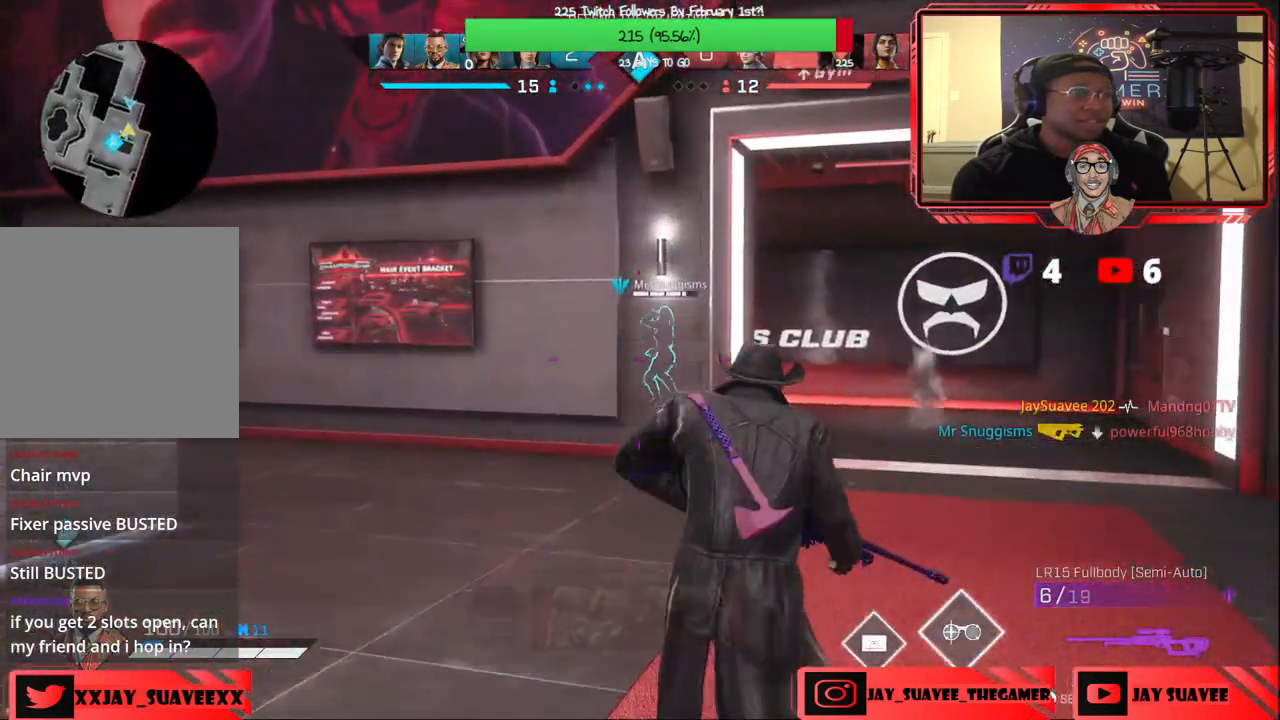
{"buttons": [], "left_stick": "up-right", "right_stick": "center", "events": [[50, "right_stick", "left"], [283, "right_stick", "center"]]}
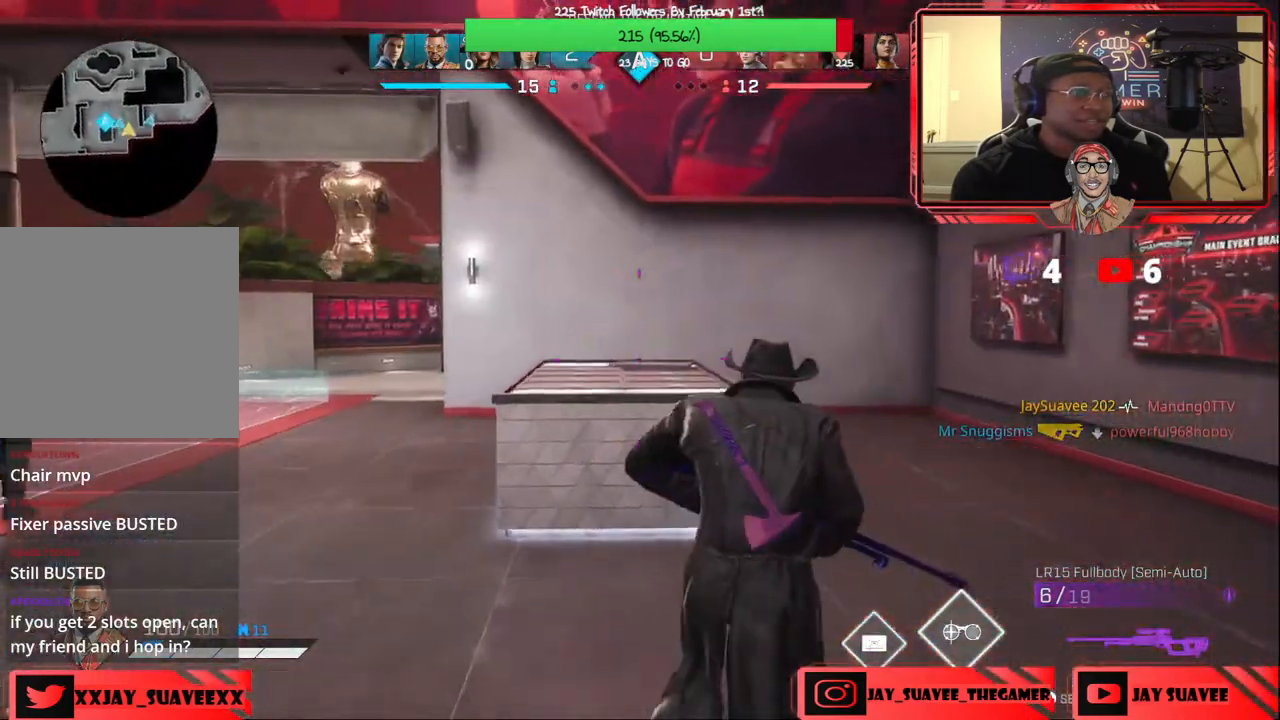
{"buttons": [], "left_stick": "up-right", "right_stick": "center", "events": [[100, "right_stick", "right"], [133, "left_stick", "right"], [333, "left_stick", "up-right"], [383, "R1", "down"], [433, "right_stick", "center"], [483, "R1", "up"]]}
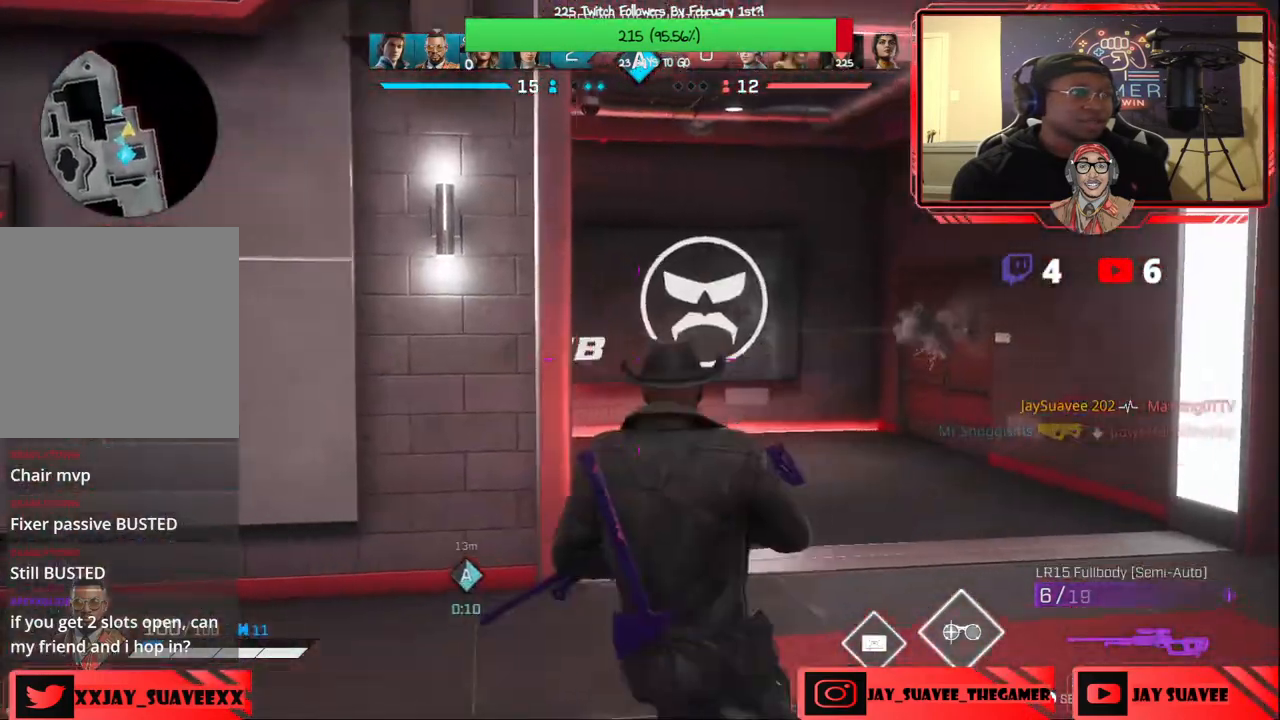
{"buttons": ["Y"], "left_stick": "up", "right_stick": "center", "events": [[167, "left_stick", "up"], [283, "Y", "down"], [350, "R1", "down"], [417, "R1", "up"]]}
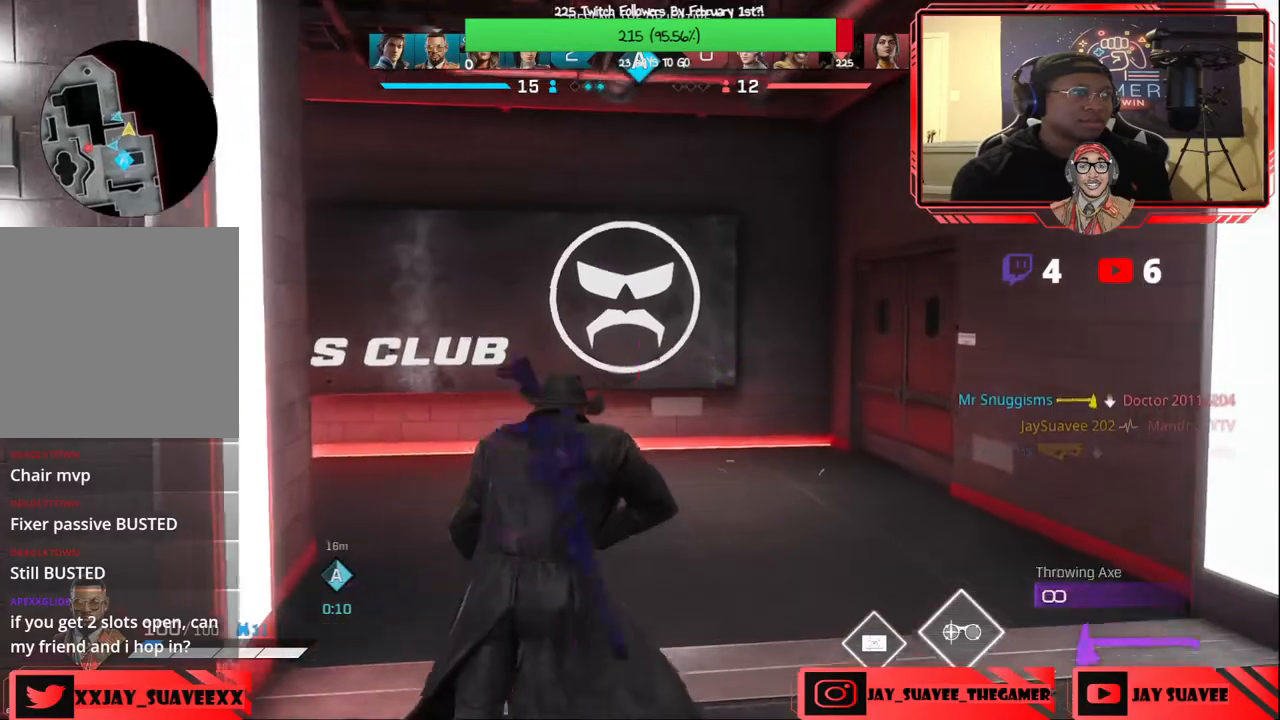
{"buttons": ["R1"], "left_stick": "up-left", "right_stick": "left", "events": [[67, "Y", "up"], [183, "right_stick", "left"], [367, "left_stick", "left"], [467, "left_stick", "up-left"], [483, "R1", "down"]]}
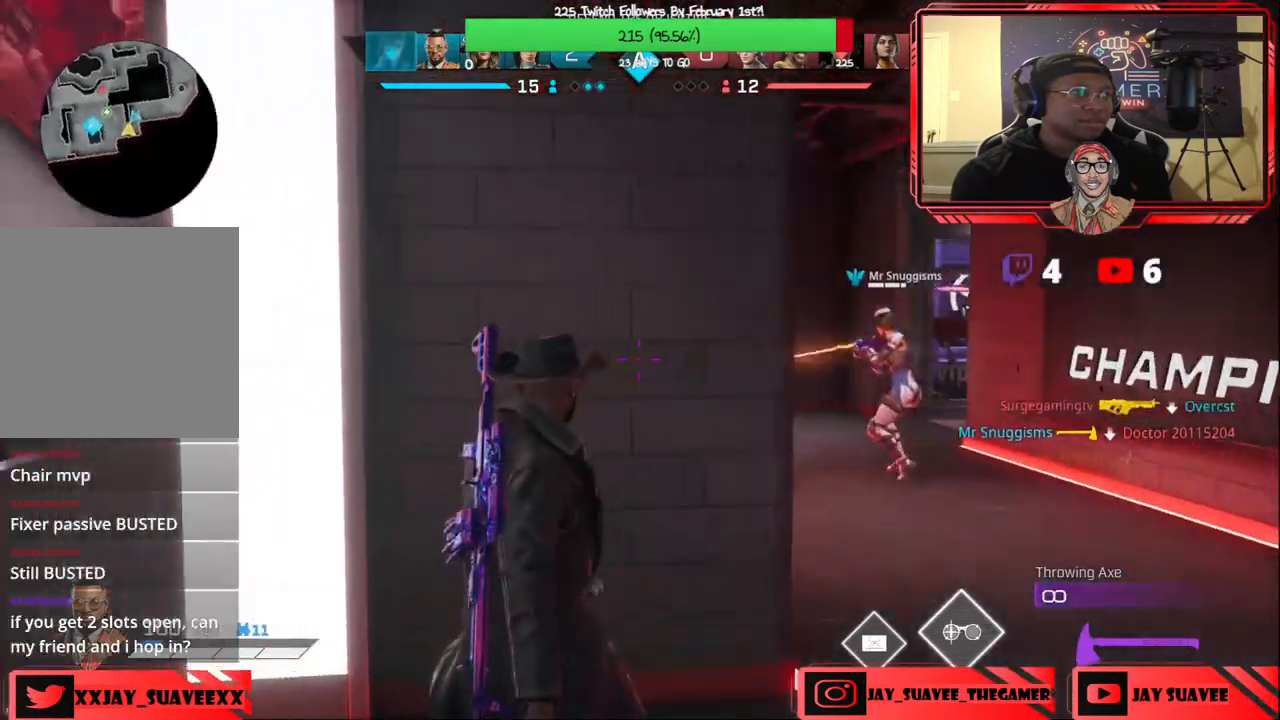
{"buttons": [], "left_stick": "left", "right_stick": "left", "events": [[50, "R1", "up"], [67, "right_stick", "center"], [83, "left_stick", "center"], [167, "Y", "down"], [267, "Y", "up"], [350, "left_stick", "left"], [417, "right_stick", "left"]]}
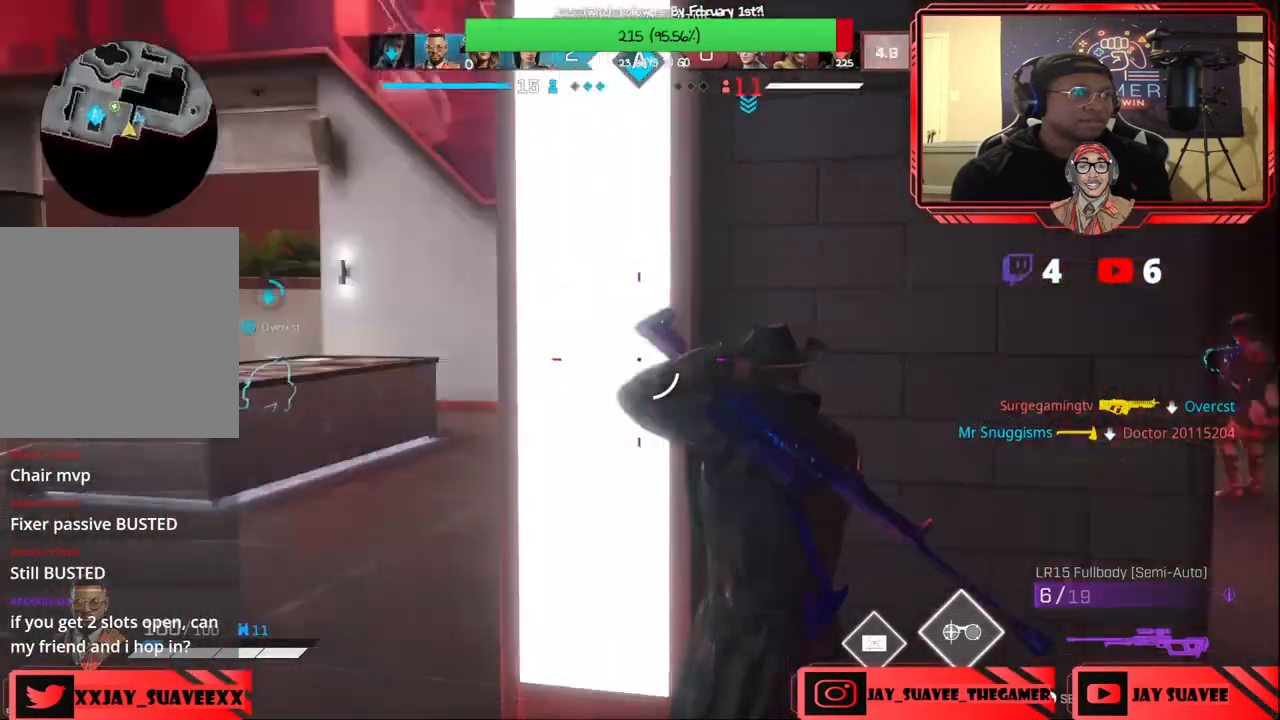
{"buttons": [], "left_stick": "up-left", "right_stick": "center", "events": [[100, "right_stick", "center"], [267, "right_stick", "left"], [383, "right_stick", "center"], [450, "left_stick", "up-left"]]}
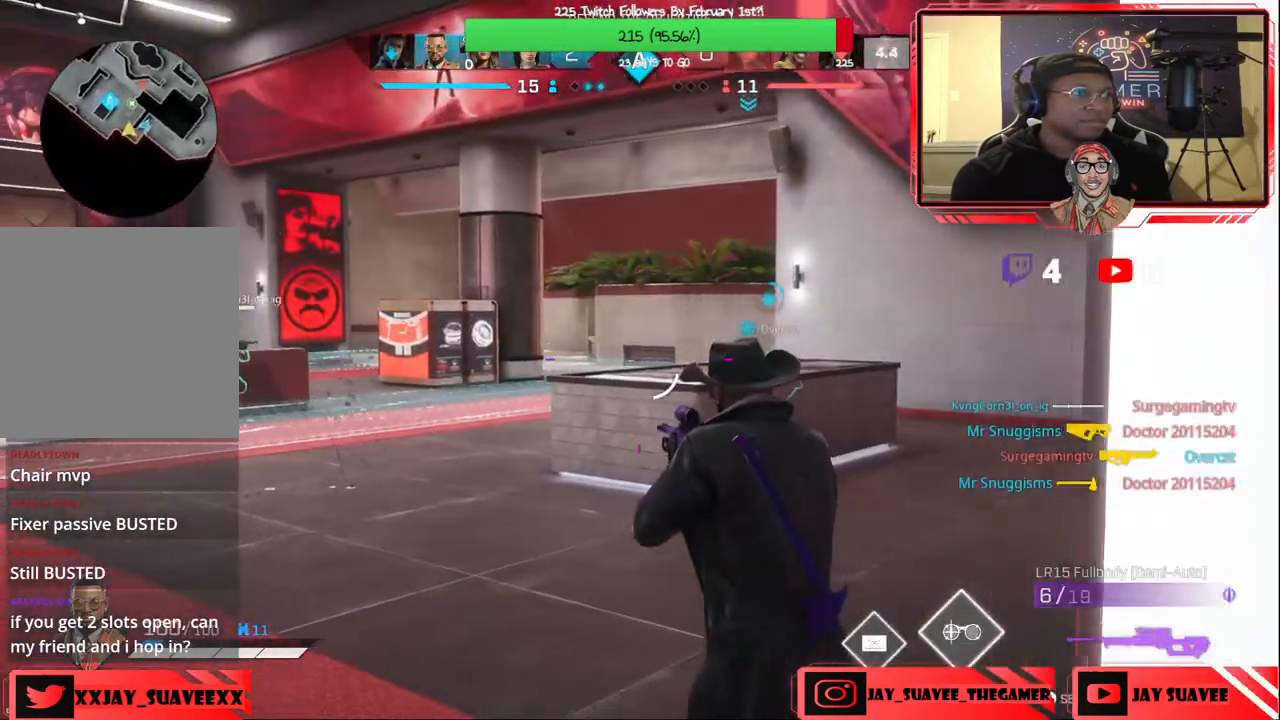
{"buttons": [], "left_stick": "up-left", "right_stick": "center"}
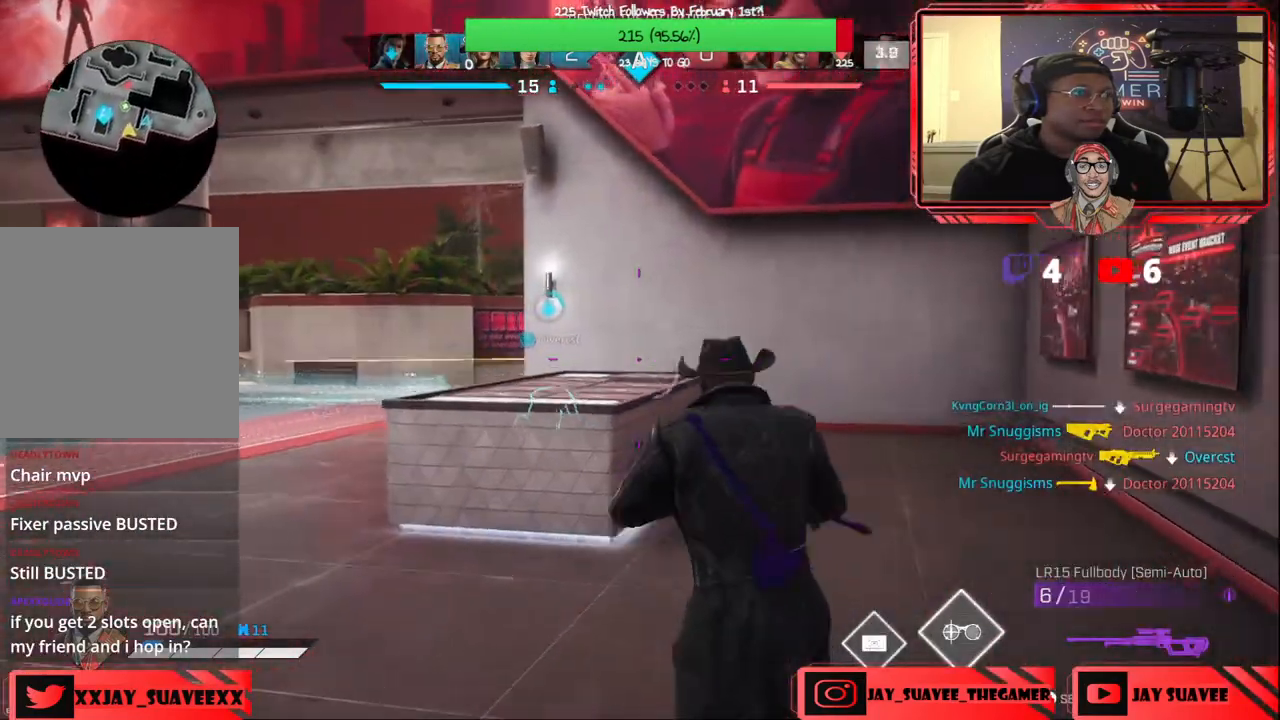
{"buttons": [], "left_stick": "up-left", "right_stick": "center", "events": []}
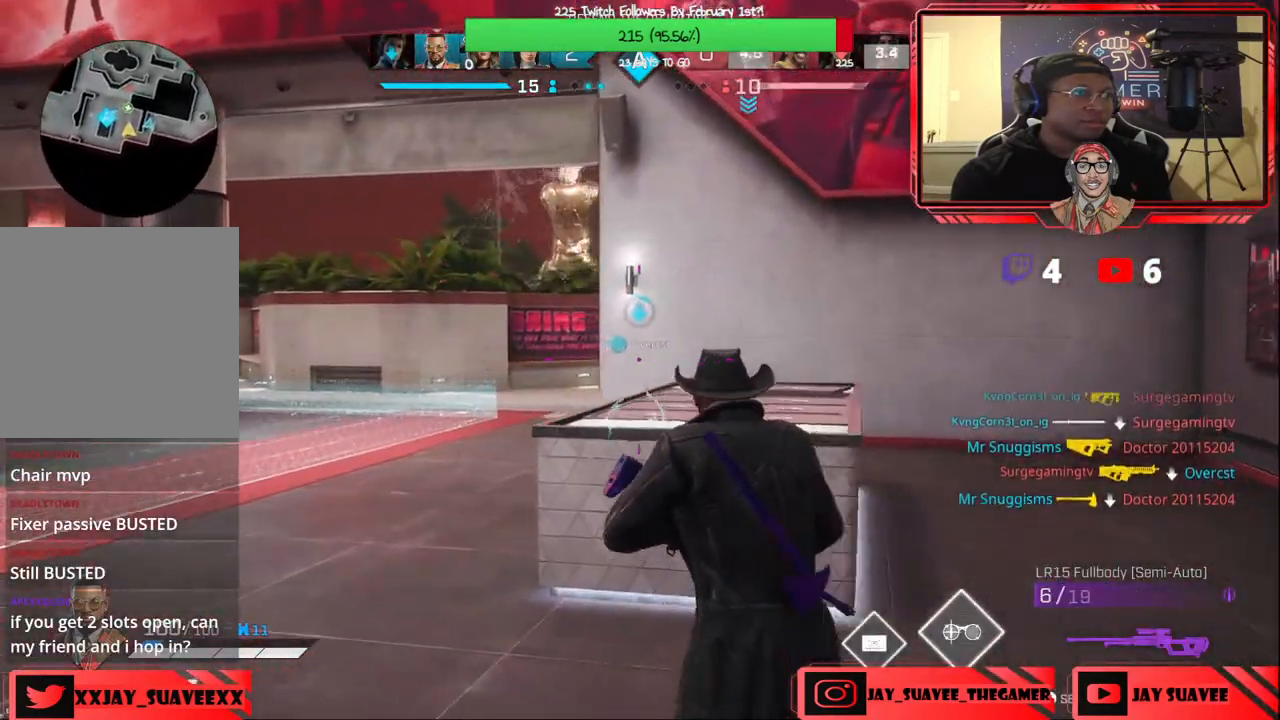
{"buttons": [], "left_stick": "up-left", "right_stick": "right", "events": [[367, "right_stick", "right"]]}
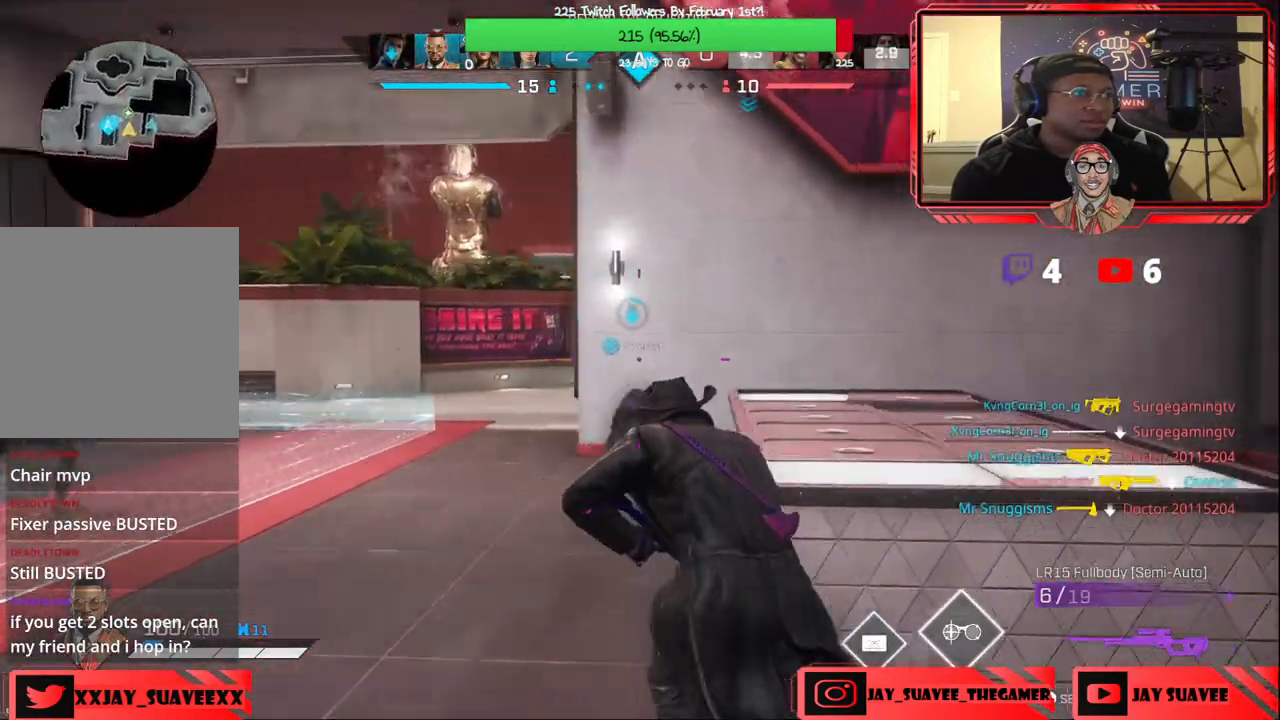
{"buttons": [], "left_stick": "up-right", "right_stick": "right", "events": [[33, "right_stick", "center"], [200, "left_stick", "up"], [217, "right_stick", "right"], [500, "left_stick", "up-right"]]}
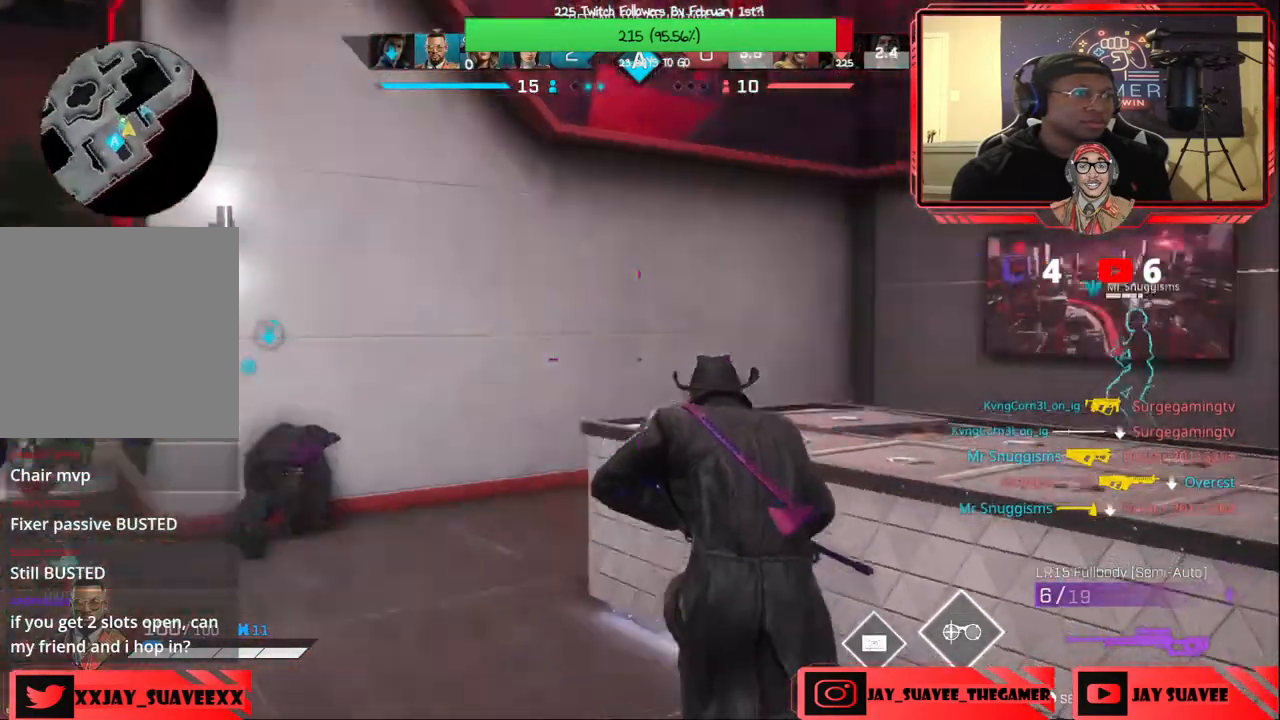
{"buttons": [], "left_stick": "up-right", "right_stick": "center", "events": [[183, "right_stick", "down-right"], [200, "R3", "down"], [317, "R3", "up"], [367, "right_stick", "center"]]}
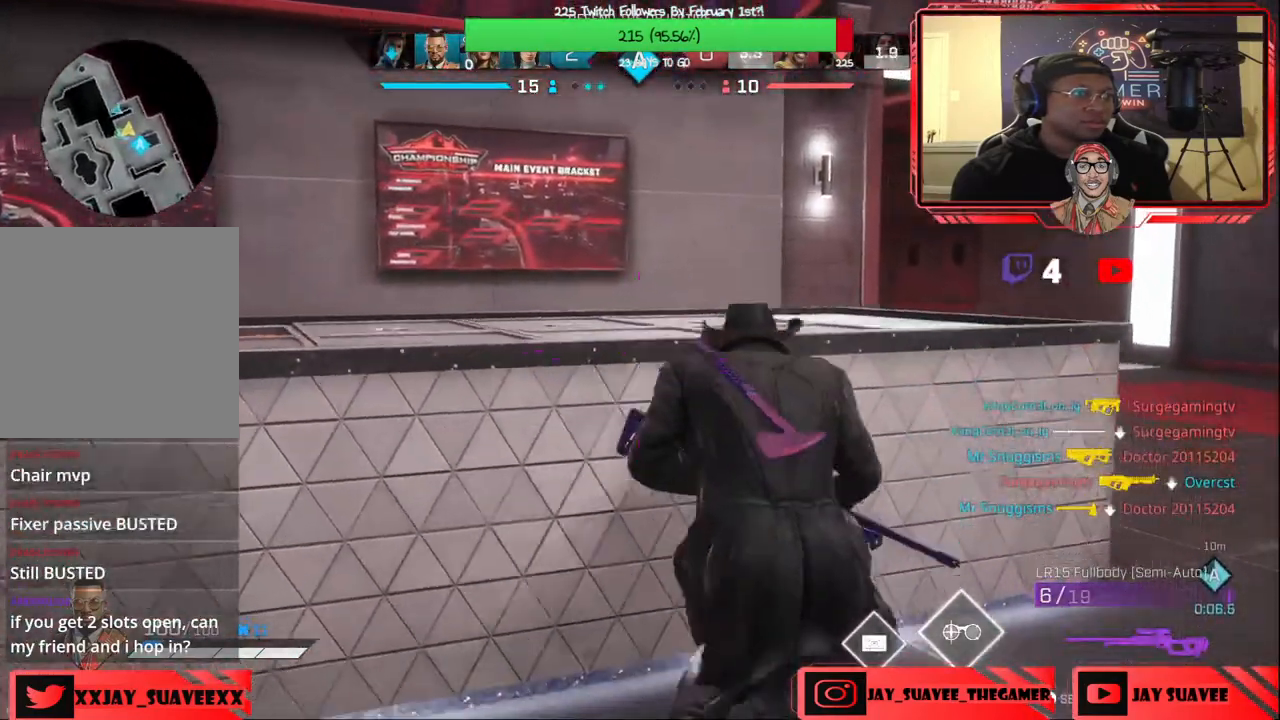
{"buttons": [], "left_stick": "up-right", "right_stick": "center", "events": [[133, "right_stick", "left"], [233, "R1", "down"], [283, "R1", "up"], [317, "right_stick", "center"]]}
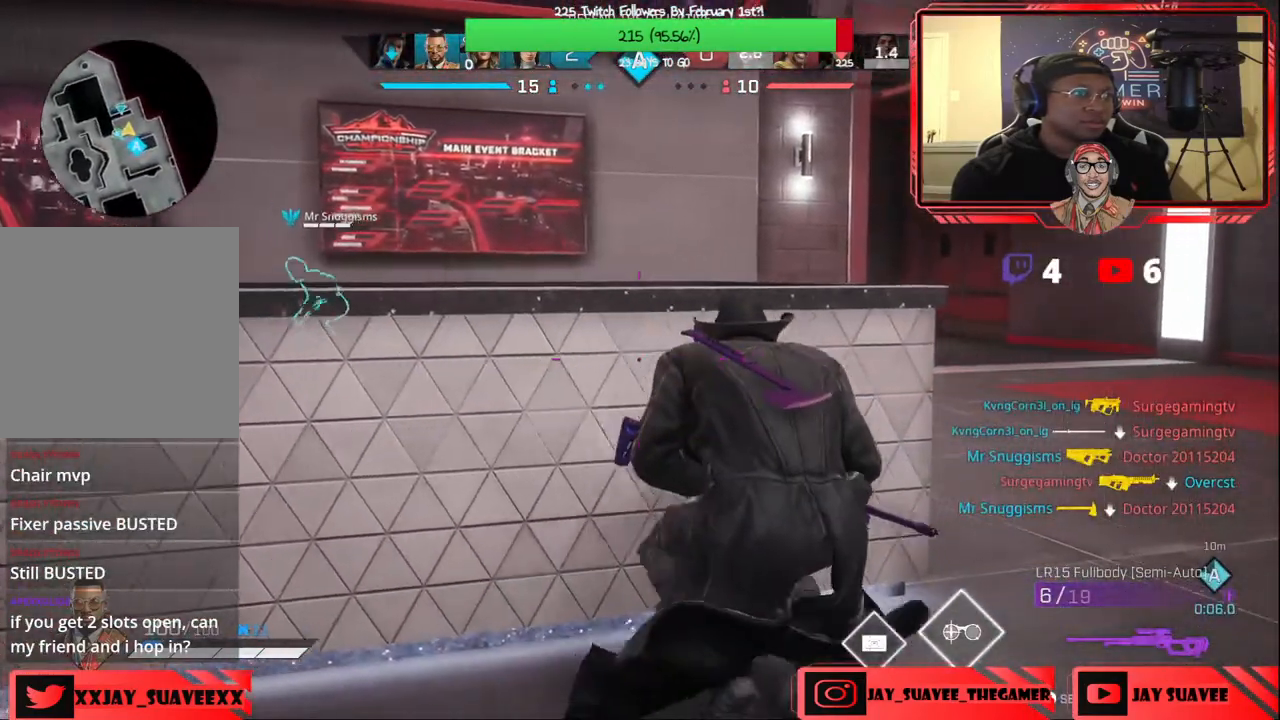
{"buttons": [], "left_stick": "up-left", "right_stick": "center", "events": [[83, "right_stick", "left"], [317, "left_stick", "up-left"], [433, "right_stick", "center"]]}
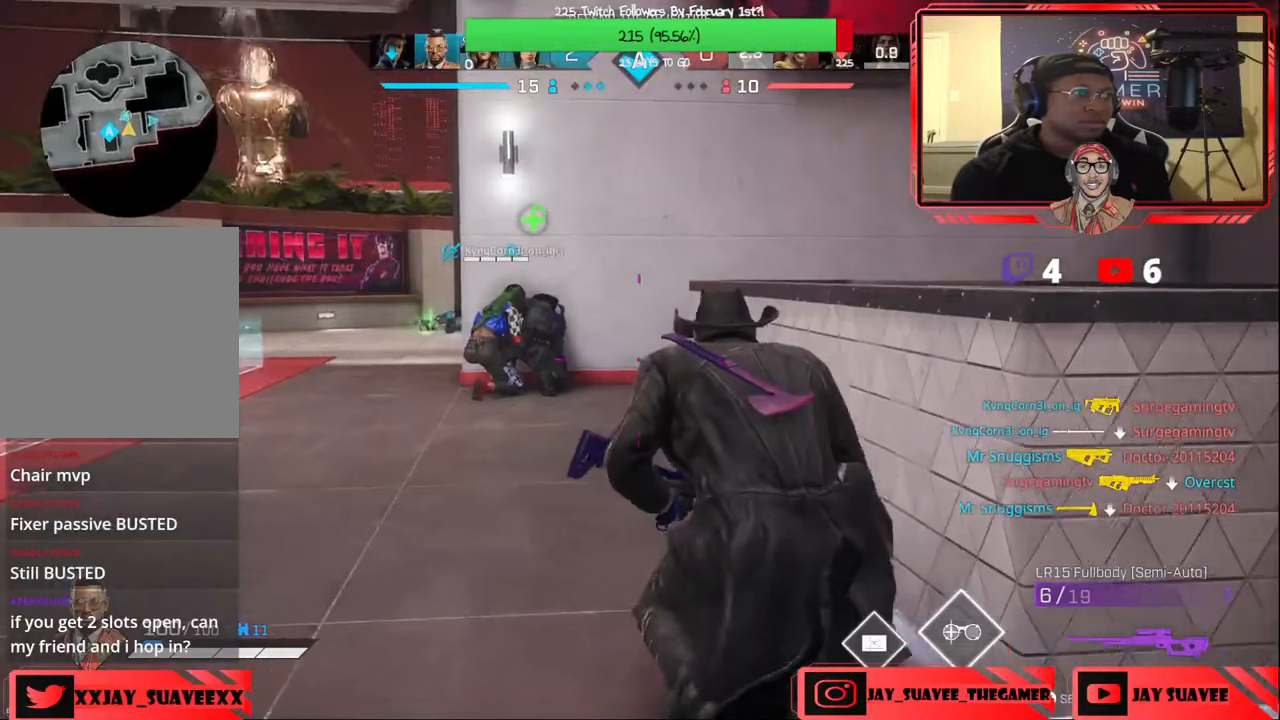
{"buttons": [], "left_stick": "left", "right_stick": "up-left", "events": [[167, "R3", "down"], [183, "right_stick", "left"], [267, "R3", "up"], [317, "right_stick", "up-left"], [483, "left_stick", "left"]]}
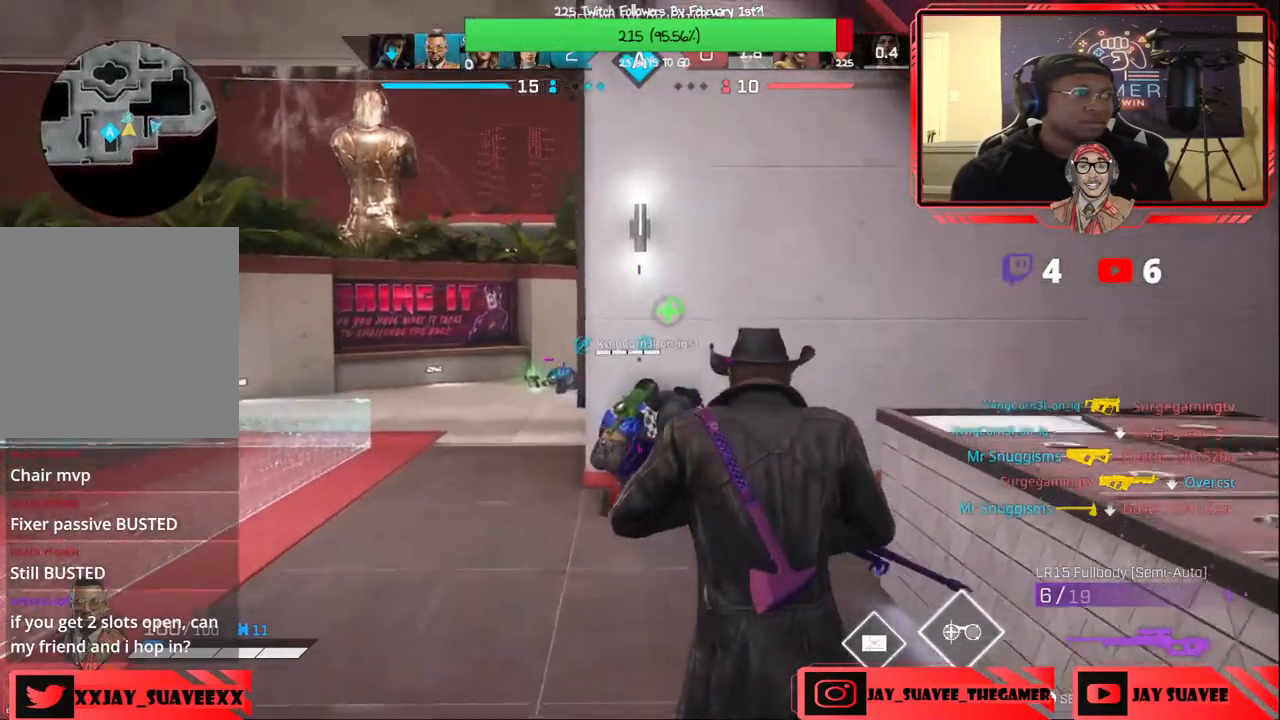
{"buttons": ["L2"], "left_stick": "down-left", "right_stick": "right", "events": [[17, "R1", "down"], [67, "R1", "up"], [133, "L2", "down"], [150, "right_stick", "center"], [283, "left_stick", "down-left"], [400, "right_stick", "right"]]}
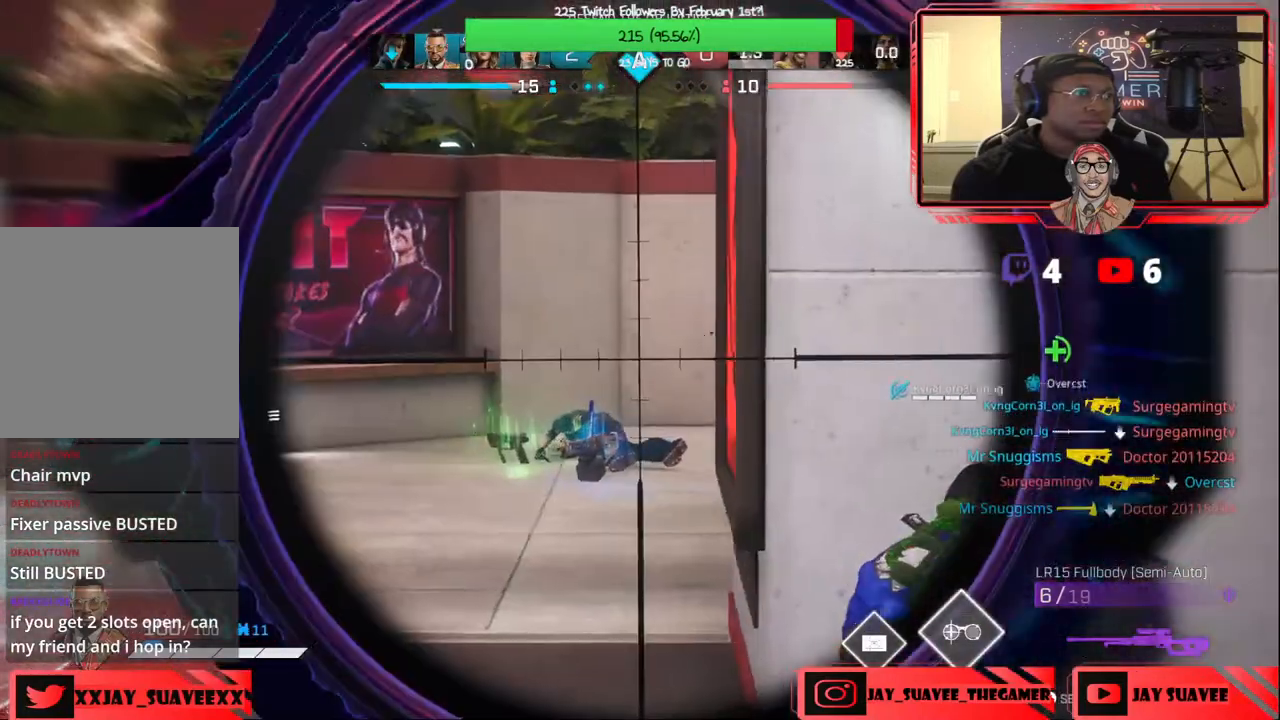
{"buttons": ["L2"], "left_stick": "down-left", "right_stick": "up-right", "events": [[17, "right_stick", "up-right"], [167, "left_stick", "down"], [350, "left_stick", "down-left"]]}
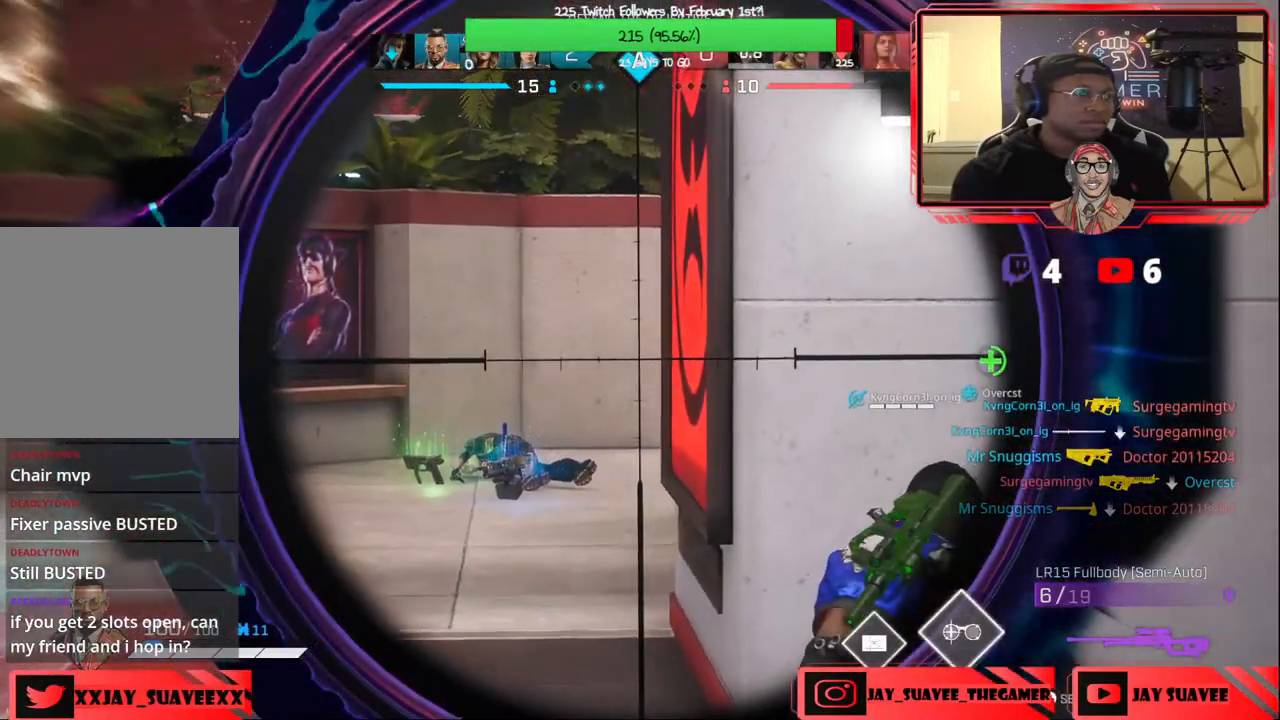
{"buttons": ["L2"], "left_stick": "down-left", "right_stick": "right", "events": [[367, "right_stick", "center"], [450, "right_stick", "right"]]}
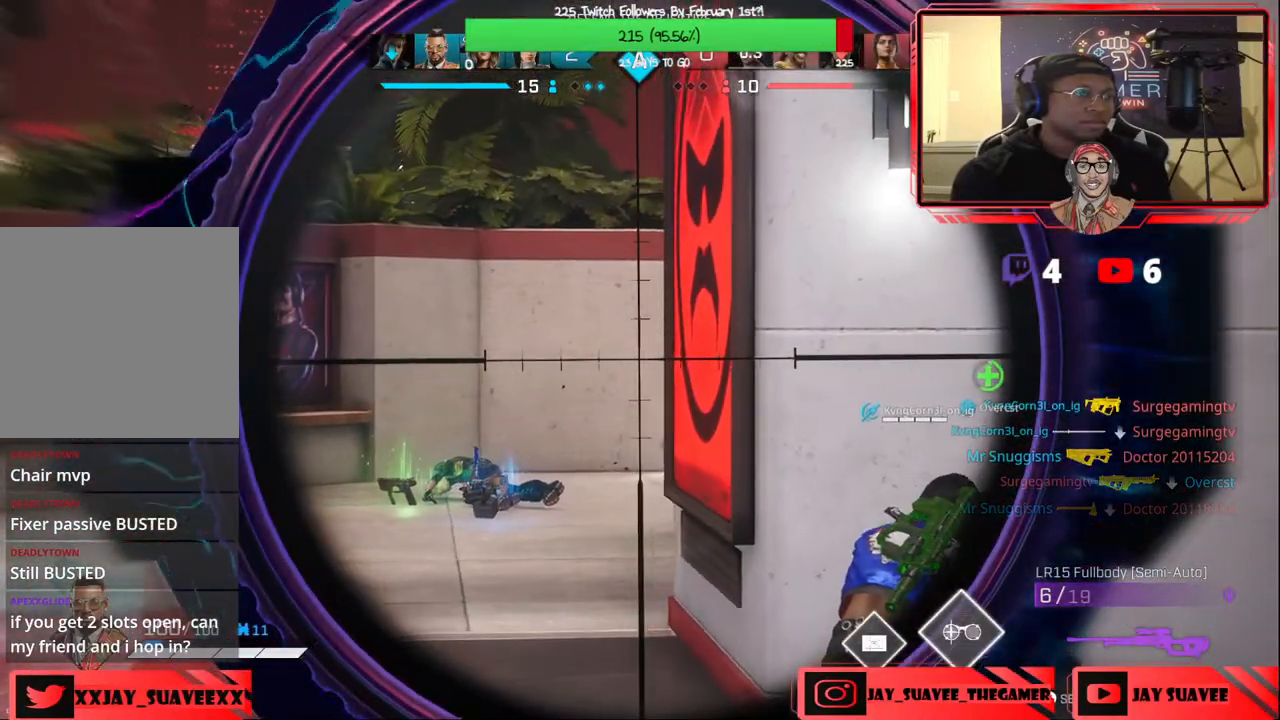
{"buttons": ["L2"], "left_stick": "down", "right_stick": "center", "events": [[367, "left_stick", "down"], [500, "right_stick", "center"]]}
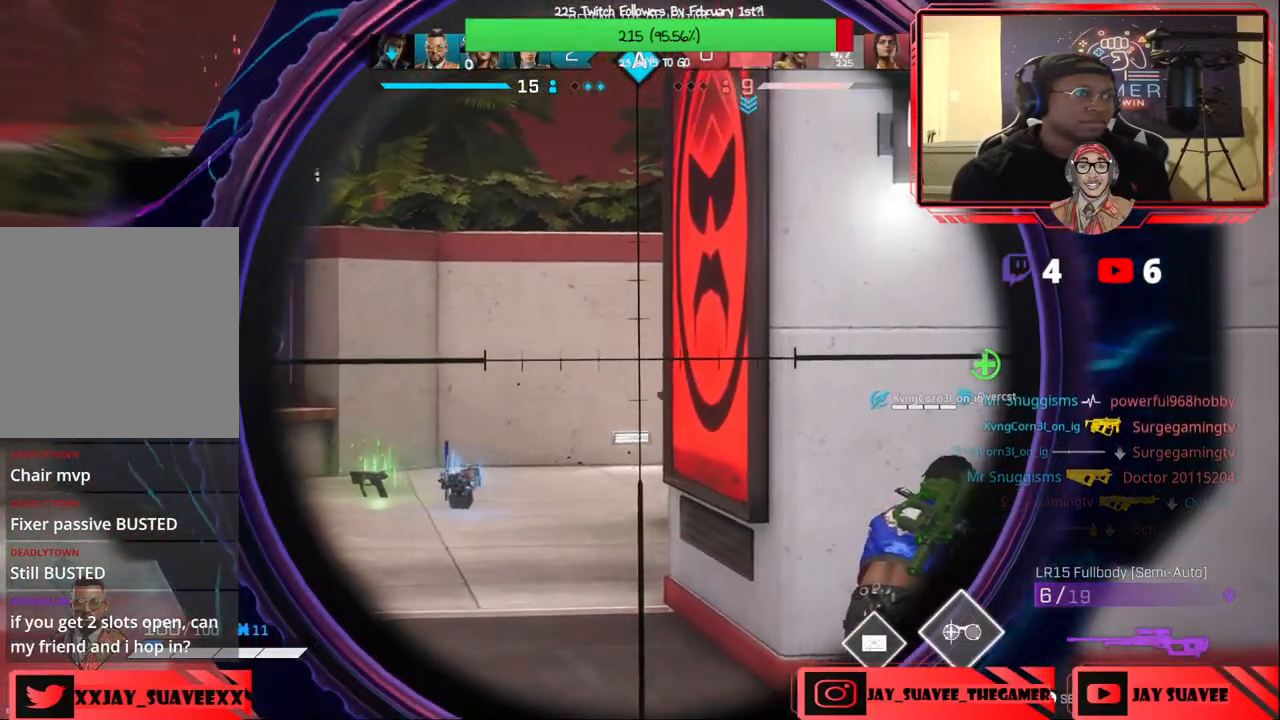
{"buttons": ["L2"], "left_stick": "down", "right_stick": "center", "events": []}
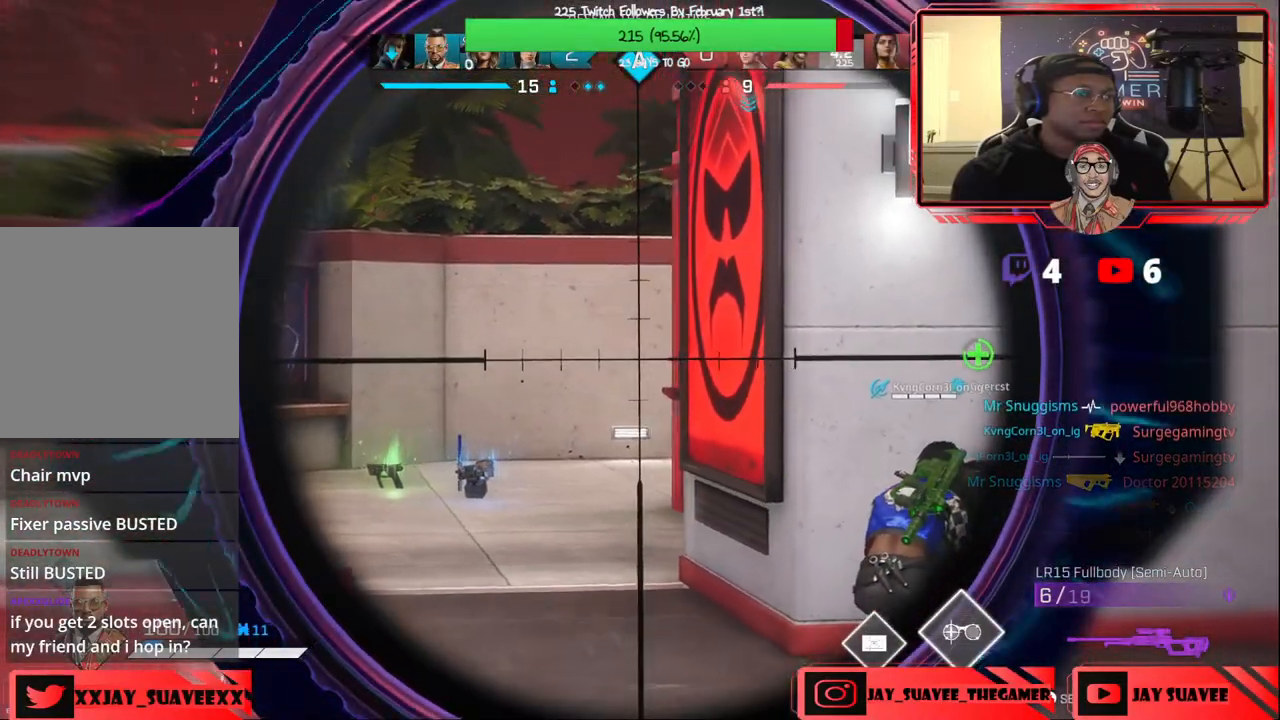
{"buttons": ["L2"], "left_stick": "up-right", "right_stick": "center", "events": [[317, "left_stick", "center"], [400, "left_stick", "up-right"]]}
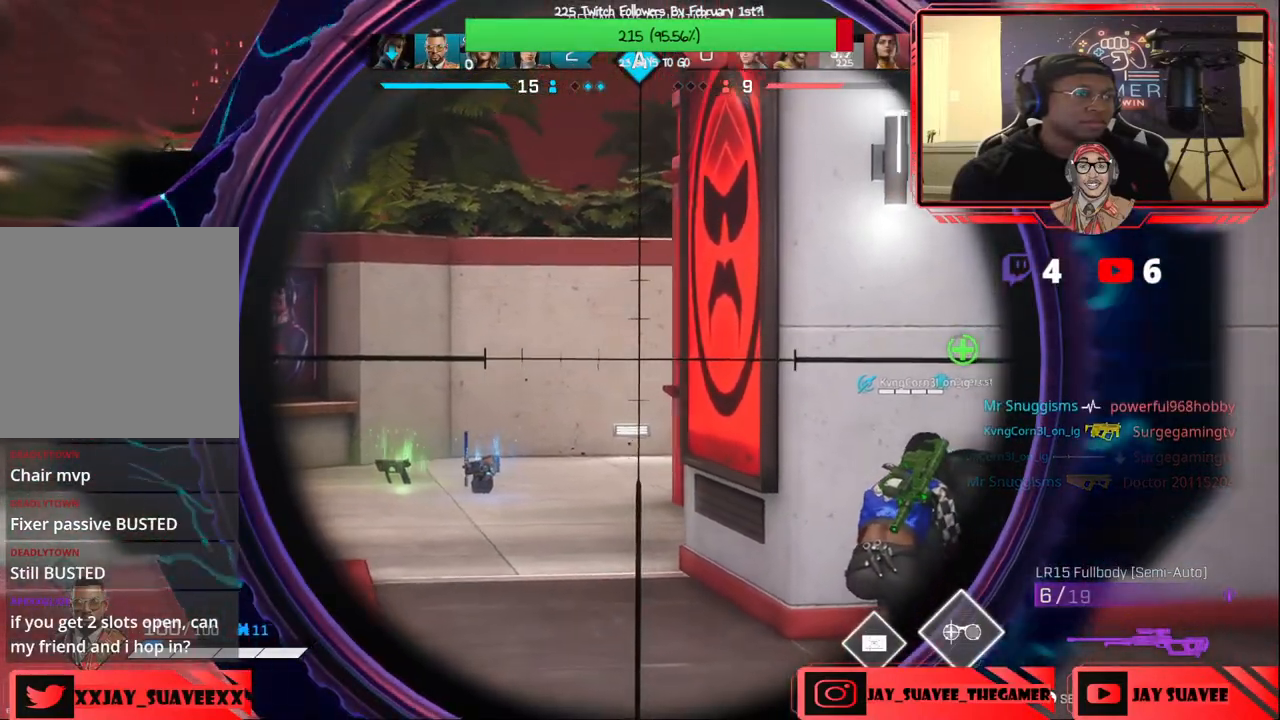
{"buttons": ["L2"], "left_stick": "up", "right_stick": "center", "events": [[83, "left_stick", "up"]]}
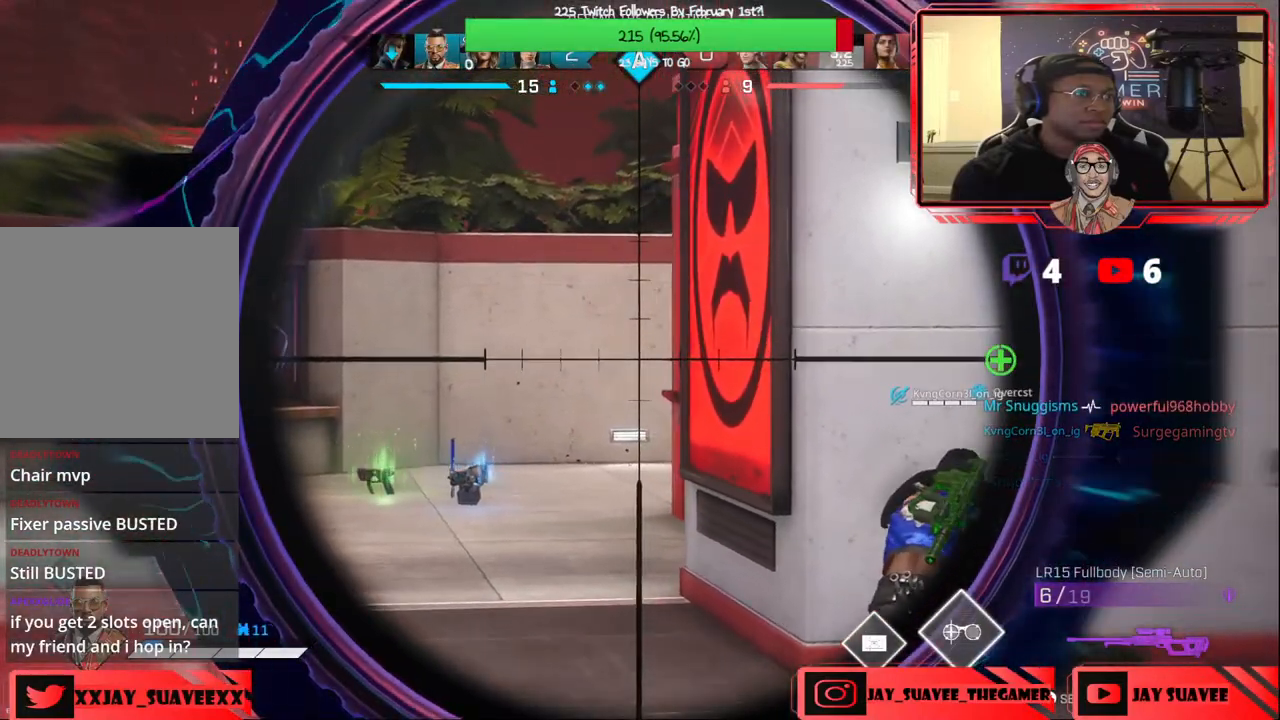
{"buttons": [], "left_stick": "up-right", "right_stick": "right", "events": [[100, "L2", "up"], [167, "left_stick", "up-right"], [250, "right_stick", "right"]]}
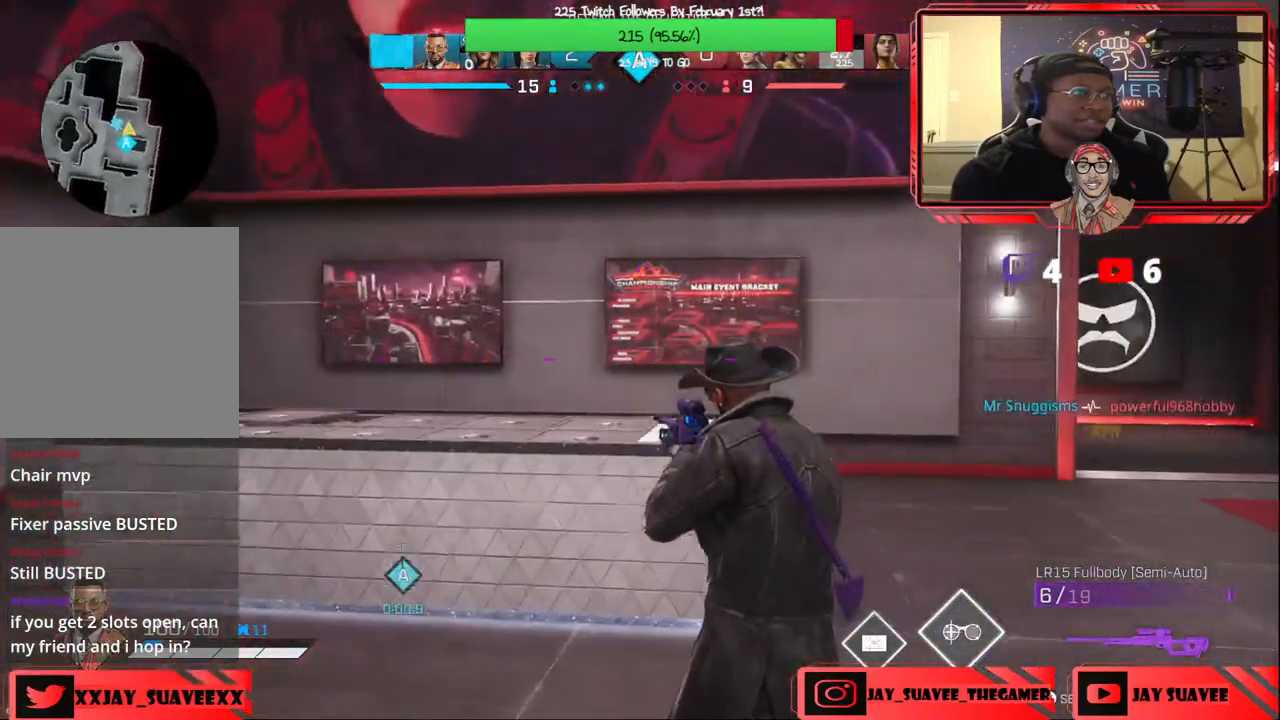
{"buttons": [], "left_stick": "up-right", "right_stick": "center", "events": [[50, "right_stick", "center"], [150, "right_stick", "right"], [200, "R1", "down"], [283, "R1", "up"], [300, "right_stick", "center"]]}
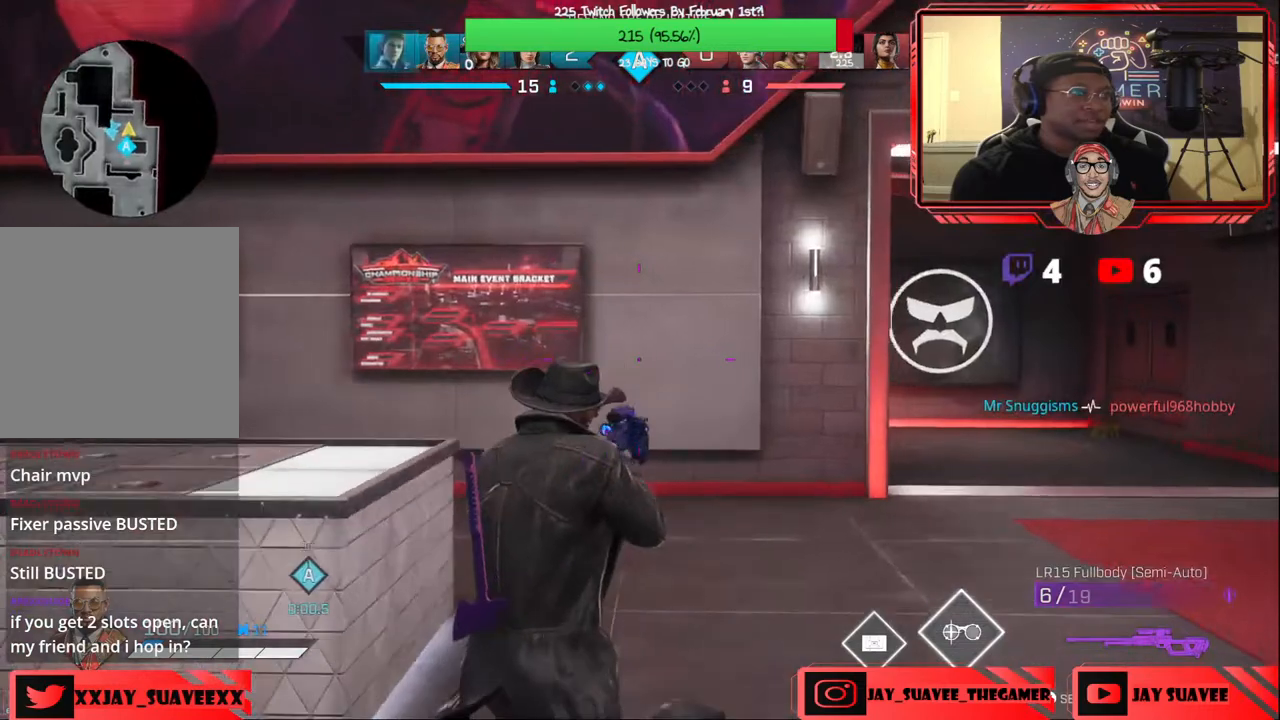
{"buttons": [], "left_stick": "up-right", "right_stick": "center", "events": [[50, "right_stick", "down-right"], [267, "right_stick", "center"]]}